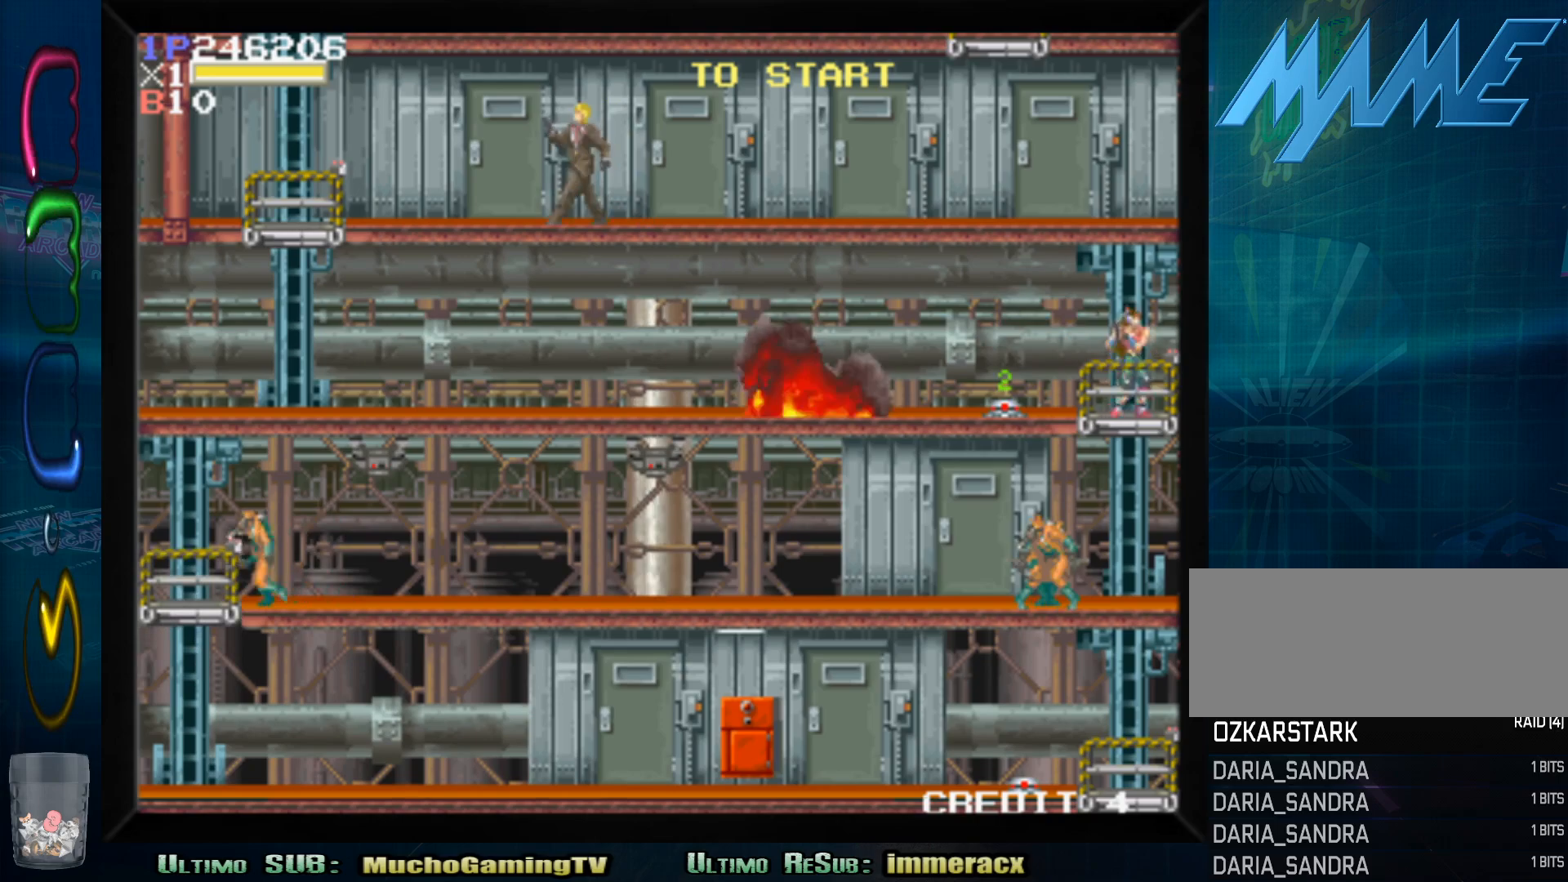
Gameplay with a controller (arcade stick); each line is a JSON object with the inputs held at the frame after it. "button_events" lists button changes between this image and that frame as [ms after this image, input, new state], when the widget could be followed in between (sticks are given only as held states). Not read: L3 R3.
{"buttons": [], "left_stick": "down-left"}
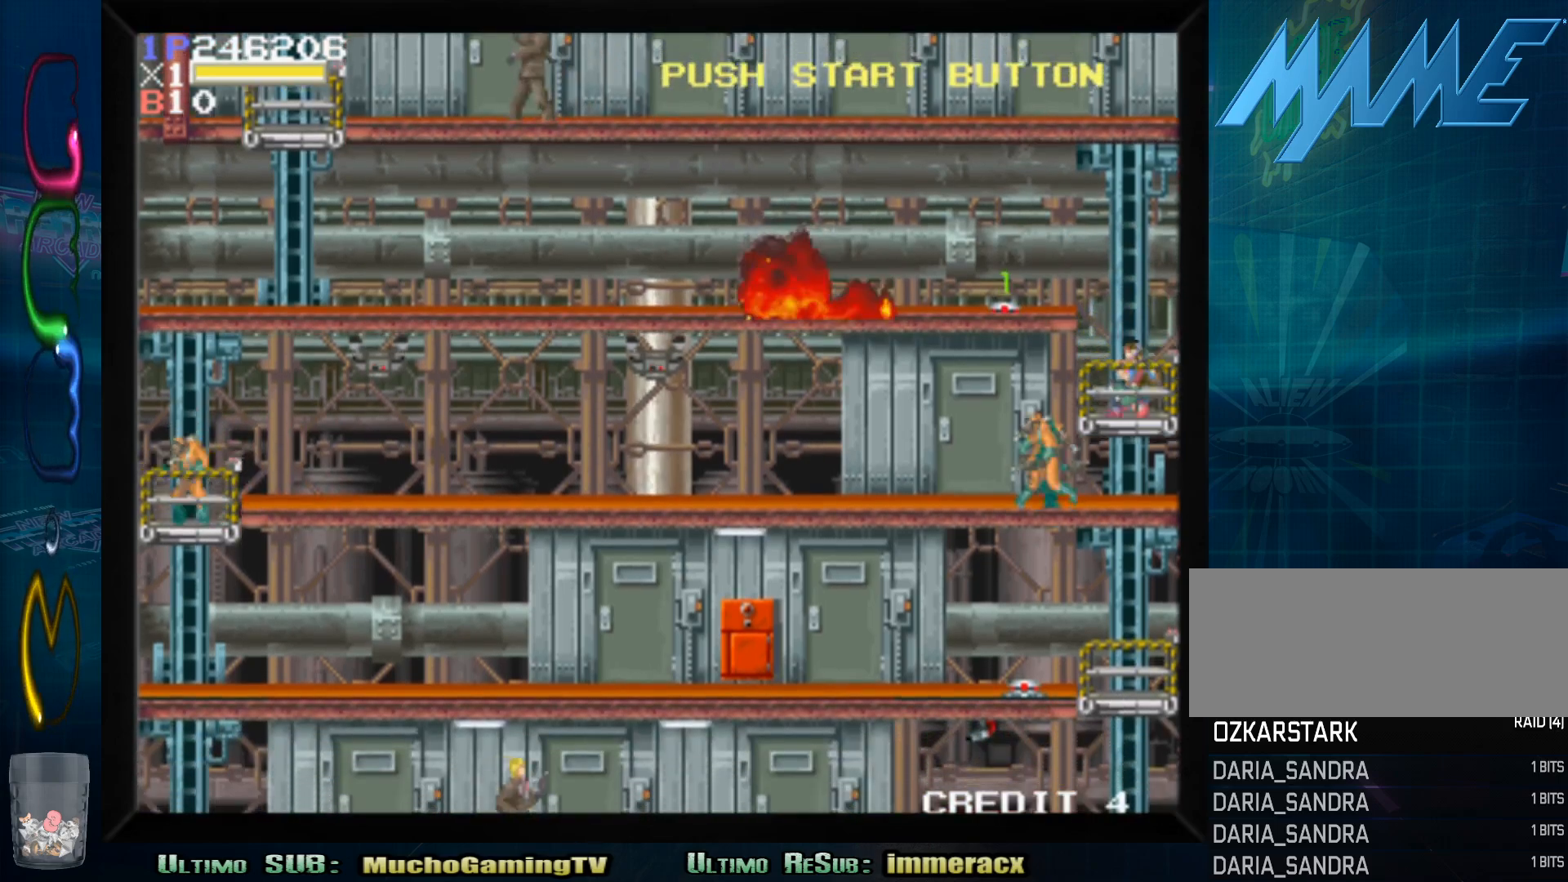
{"buttons": ["SQUARE"], "left_stick": "down-left", "button_events": [[283, "SQUARE", "down"], [383, "SQUARE", "up"], [433, "SQUARE", "down"]]}
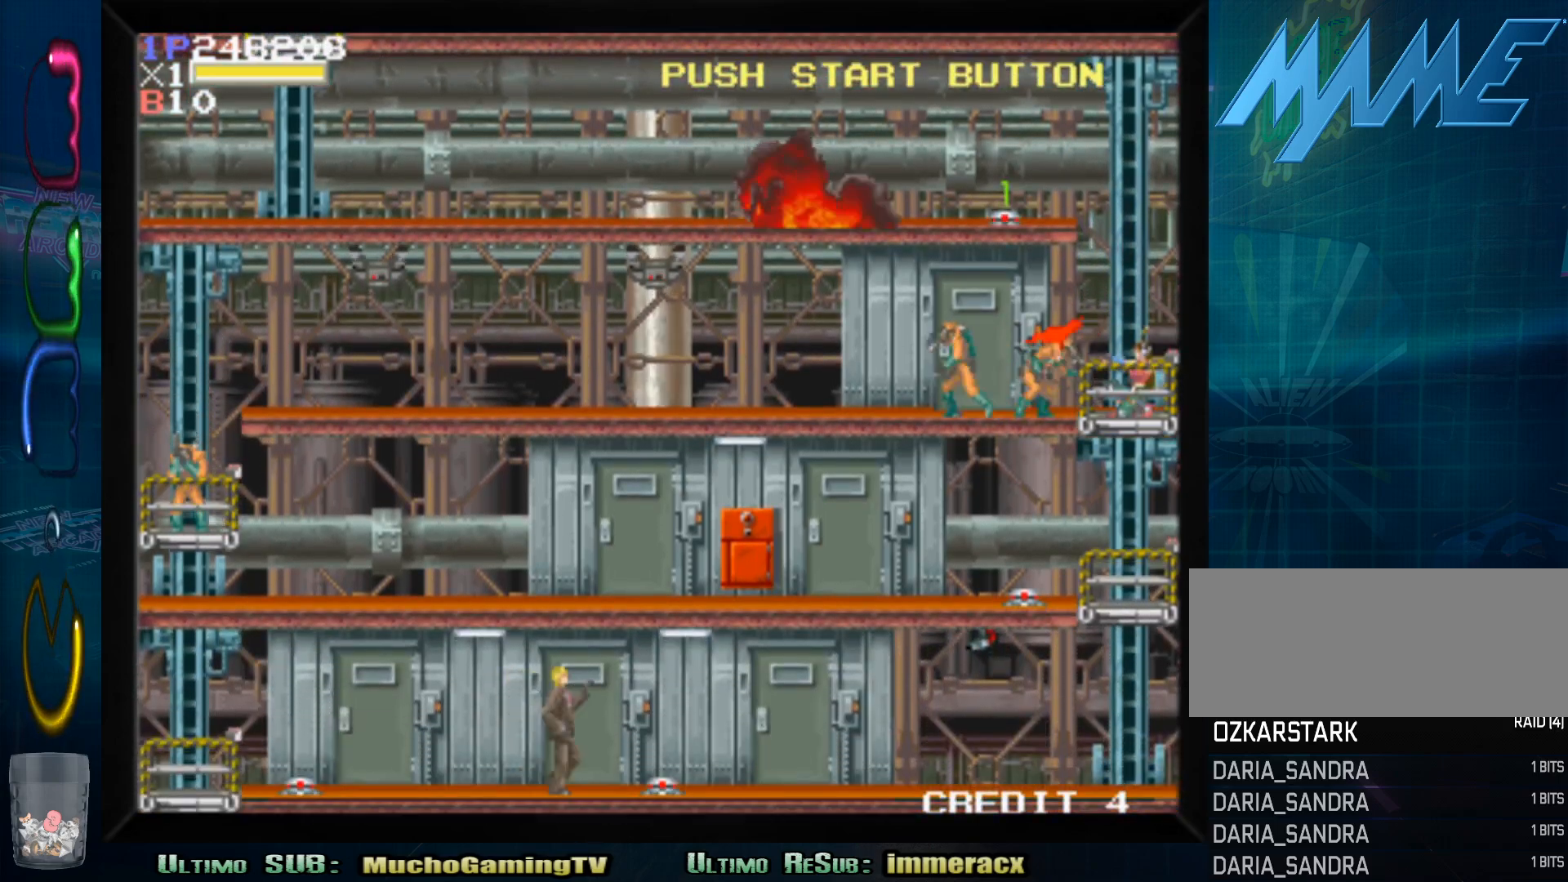
{"buttons": [], "left_stick": "left"}
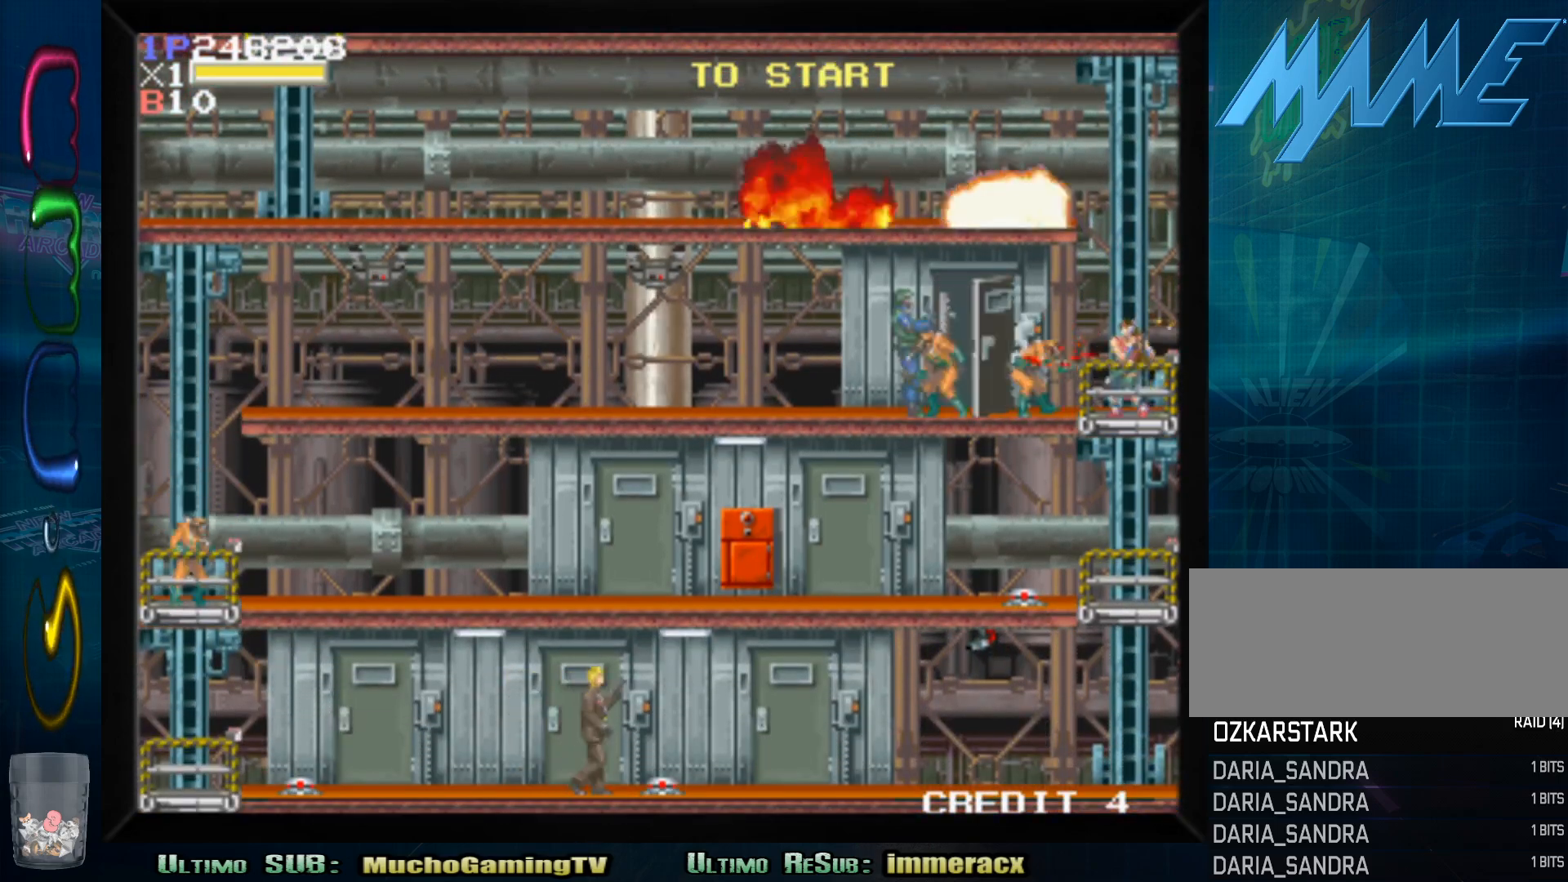
{"buttons": [], "left_stick": "left", "button_events": [[417, "SQUARE", "down"], [500, "SQUARE", "up"]]}
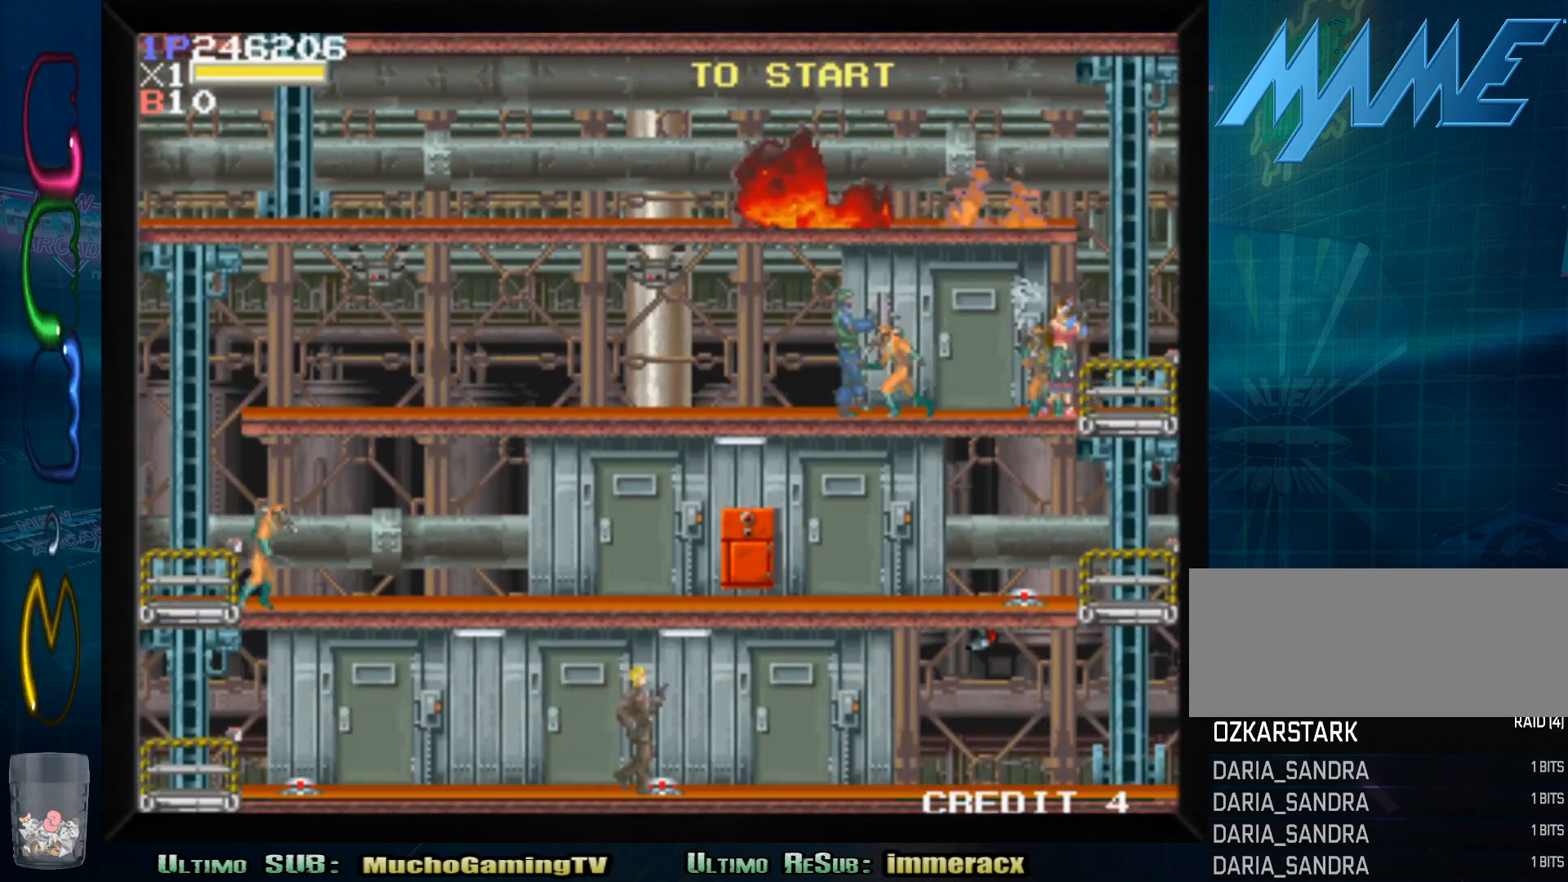
{"buttons": [], "left_stick": "down-left", "button_events": [[83, "SQUARE", "down"], [150, "SQUARE", "up"], [233, "SQUARE", "down"], [300, "SQUARE", "up"], [383, "SQUARE", "down"], [450, "SQUARE", "up"]]}
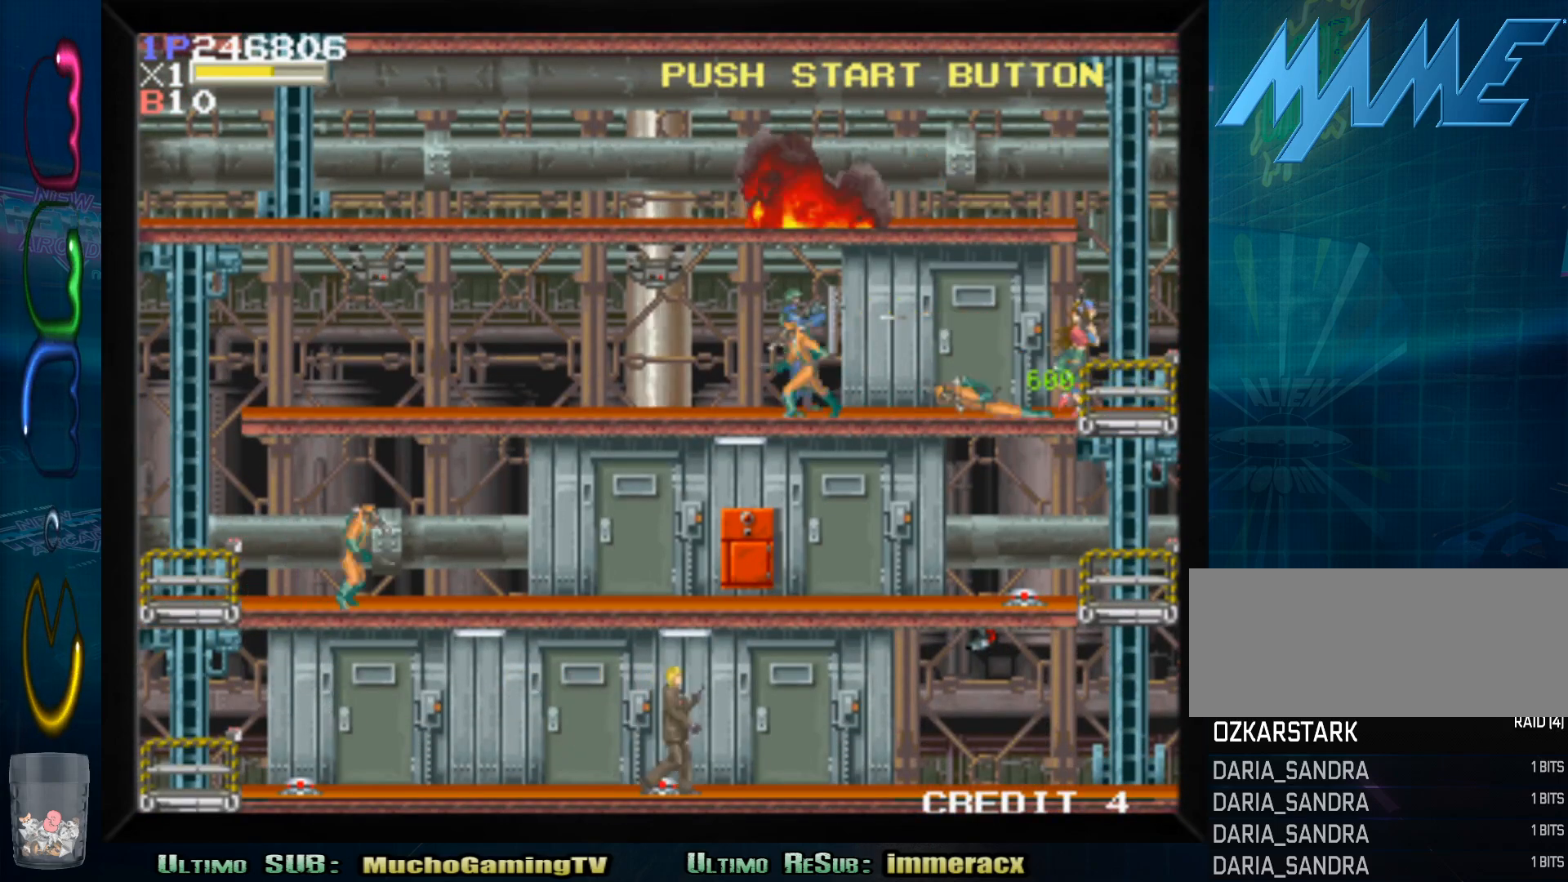
{"buttons": ["SQUARE"], "left_stick": "down-left", "button_events": [[33, "SQUARE", "down"], [117, "SQUARE", "up"], [183, "SQUARE", "down"], [267, "SQUARE", "up"], [350, "SQUARE", "down"], [433, "SQUARE", "up"], [500, "SQUARE", "down"]]}
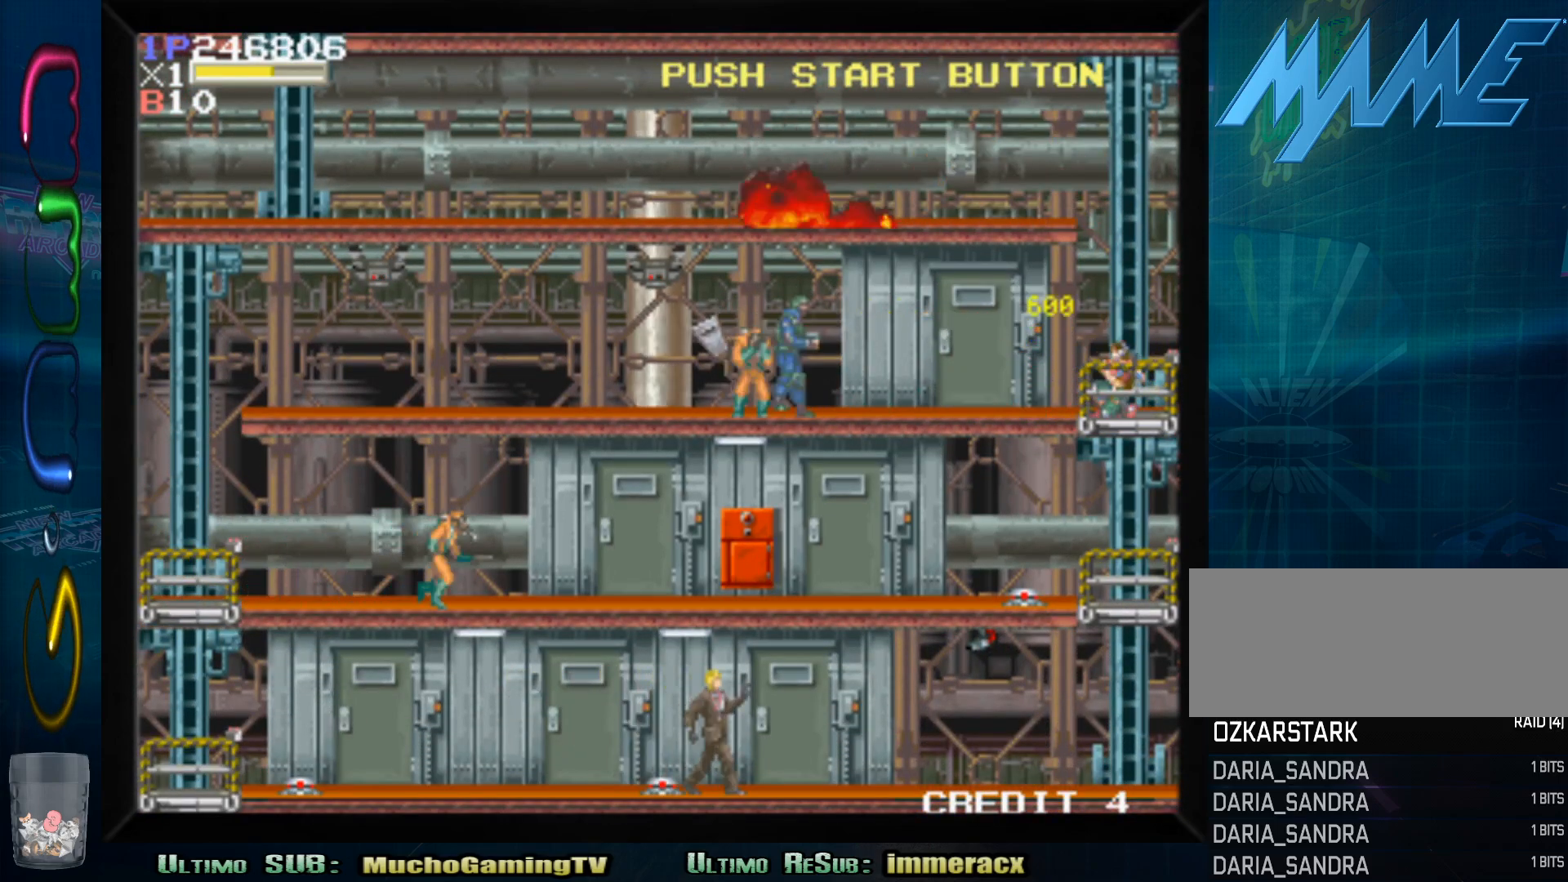
{"buttons": ["SQUARE"], "left_stick": "down-left", "button_events": [[83, "SQUARE", "up"], [167, "SQUARE", "down"], [250, "SQUARE", "up"], [317, "SQUARE", "down"], [400, "SQUARE", "up"], [483, "SQUARE", "down"]]}
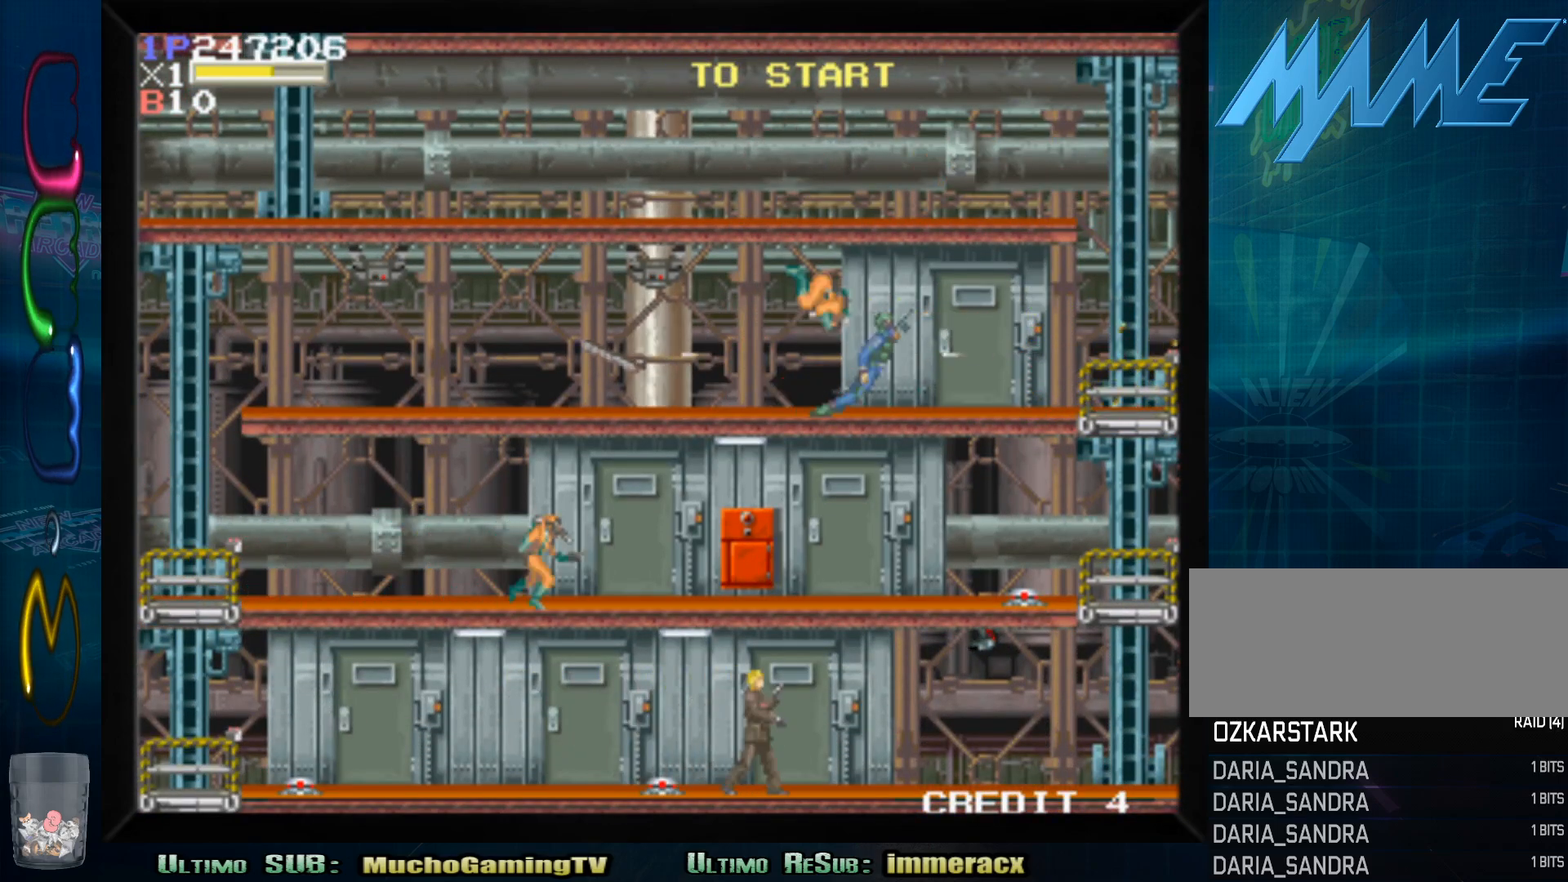
{"buttons": ["CROSS"], "left_stick": "left", "button_events": [[67, "SQUARE", "up"], [133, "SQUARE", "down"], [217, "SQUARE", "up"], [433, "CROSS", "down"]]}
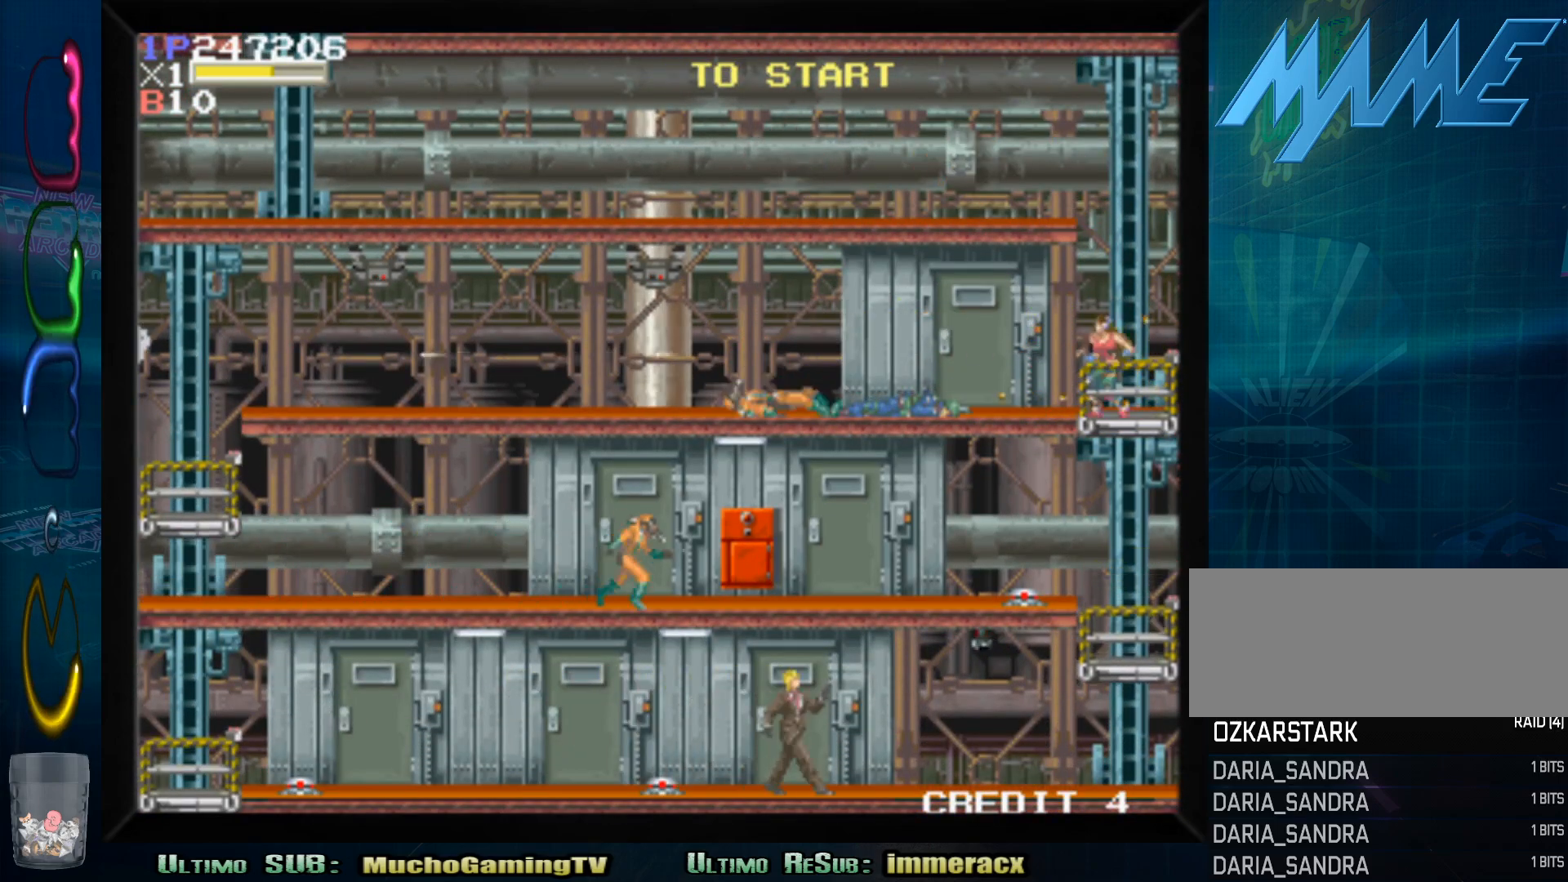
{"buttons": [], "left_stick": "left", "button_events": [[50, "CROSS", "up"]]}
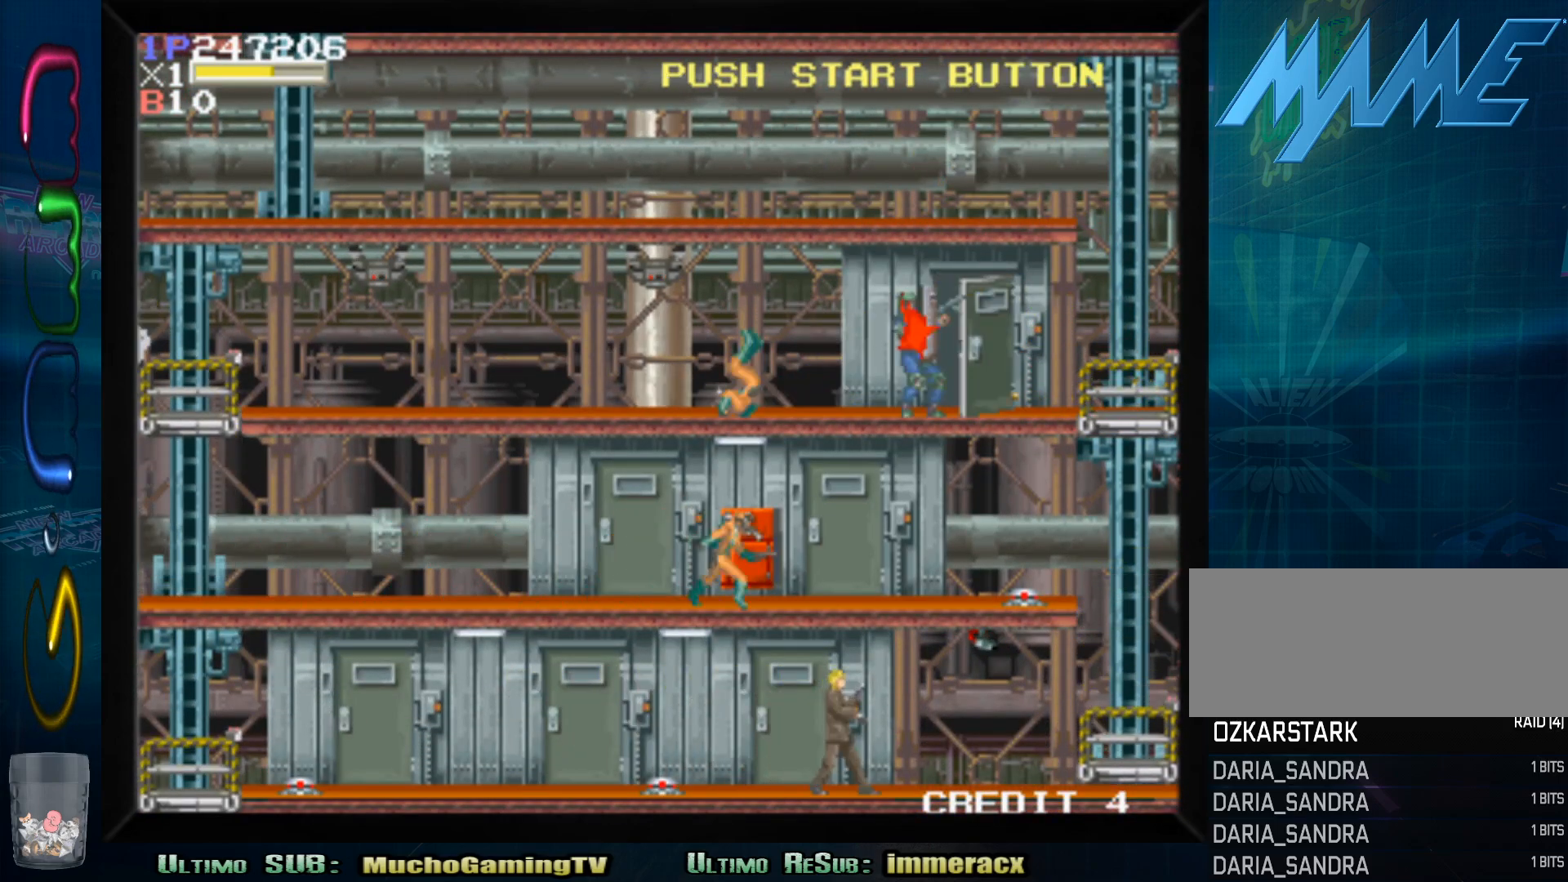
{"buttons": ["SQUARE"], "left_stick": "down", "button_events": [[233, "SQUARE", "down"], [283, "SQUARE", "up"], [367, "SQUARE", "down"], [450, "SQUARE", "up"], [500, "SQUARE", "down"]]}